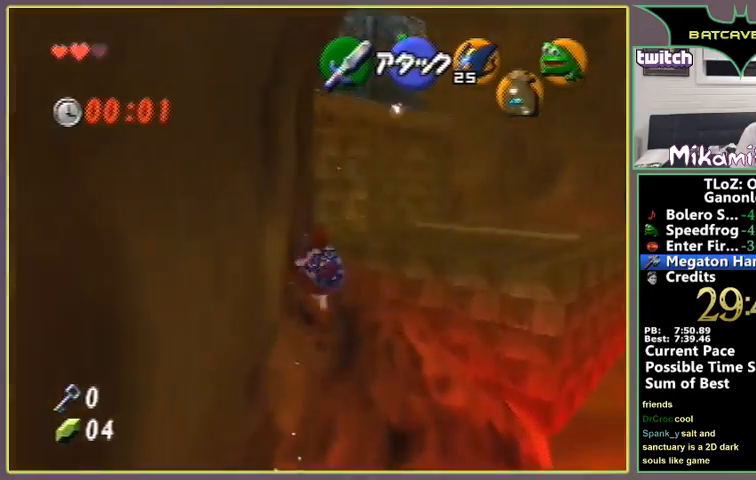
Gameplay with a controller (Nintendo layout); each line is a JSON object with the inputs held at the frame after it. "events" lists button and stick changes between this image and that frame as [ms after this image, input, new state], when the widget could be followed in between. Not read: L1 L3 R1 R3.
{"buttons": ["A", "Z"], "left_stick": "right", "events": [[267, "Z", "down"], [267, "left_stick", "center"], [333, "left_stick", "right"], [400, "A", "down"], [433, "A", "up"], [500, "A", "down"]]}
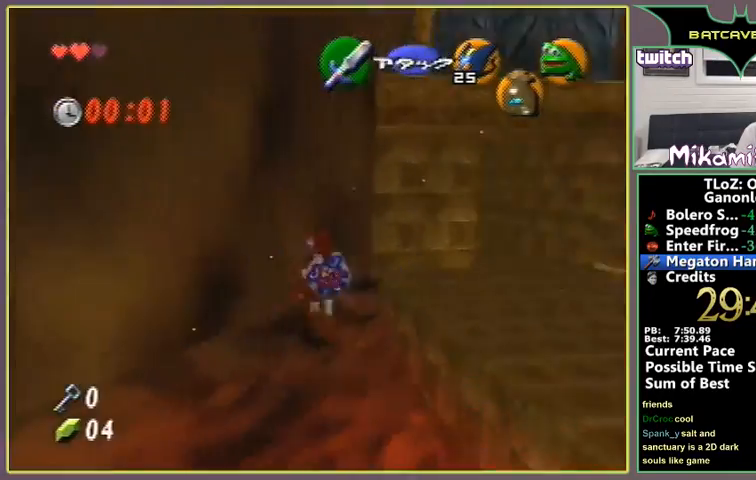
{"buttons": [], "left_stick": "right", "events": [[67, "START", "down"], [100, "A", "up"], [100, "START", "up"], [200, "Z", "up"]]}
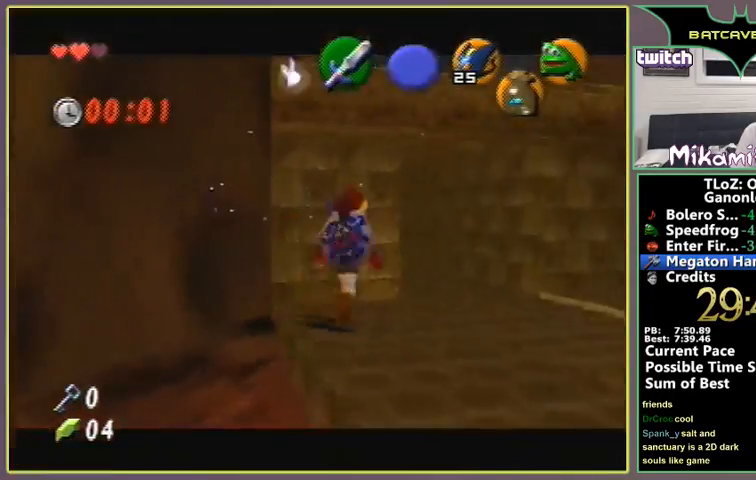
{"buttons": [], "left_stick": "up-left", "events": [[167, "left_stick", "up"], [467, "left_stick", "up-left"]]}
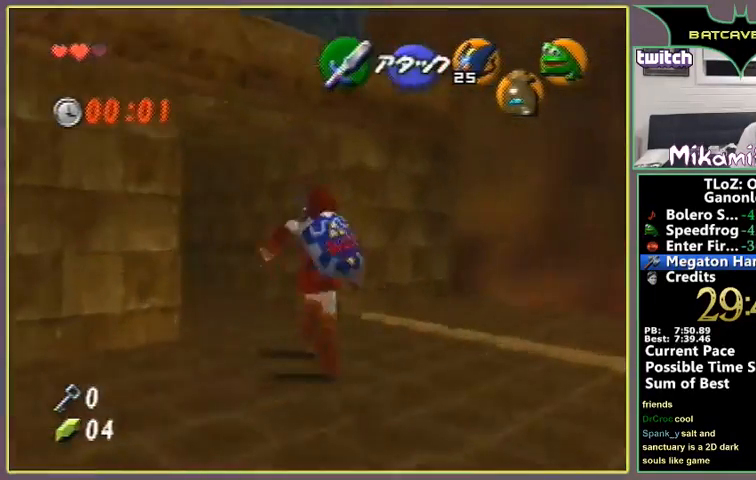
{"buttons": [], "left_stick": "up", "events": [[167, "A", "down"], [267, "A", "up"], [267, "Z", "down"], [367, "Z", "up"], [433, "left_stick", "up"]]}
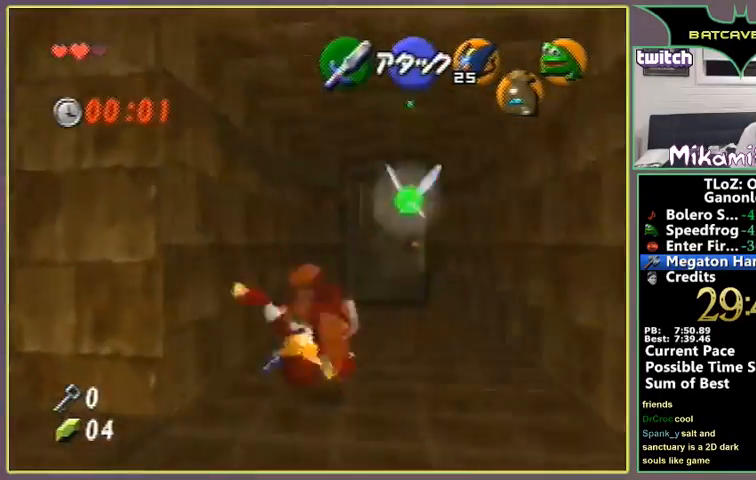
{"buttons": [], "left_stick": "up-right", "events": [[300, "left_stick", "up-right"]]}
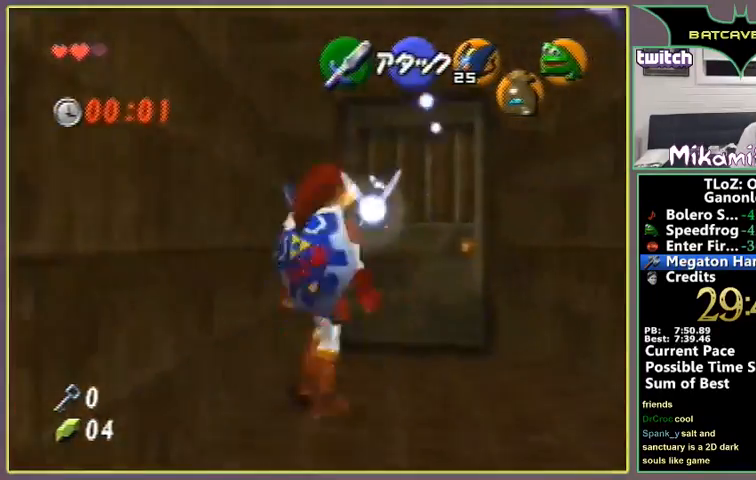
{"buttons": [], "left_stick": "center", "events": [[100, "left_stick", "up"], [267, "A", "down"], [300, "A", "up"], [367, "A", "down"], [367, "left_stick", "center"], [433, "A", "up"]]}
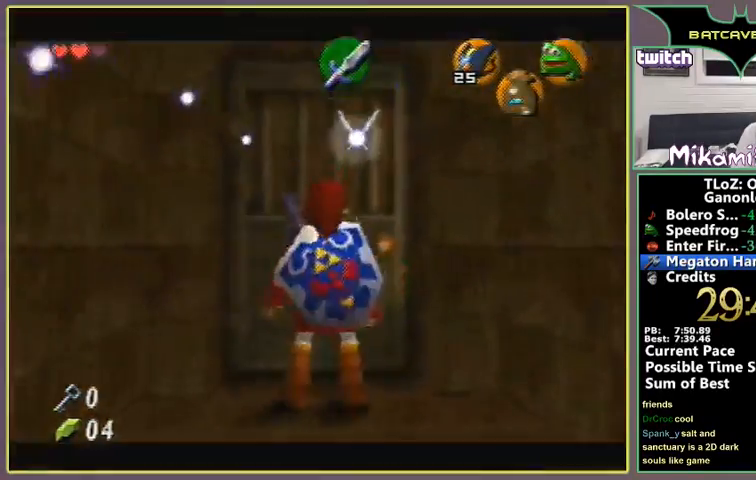
{"buttons": [], "left_stick": "center", "events": []}
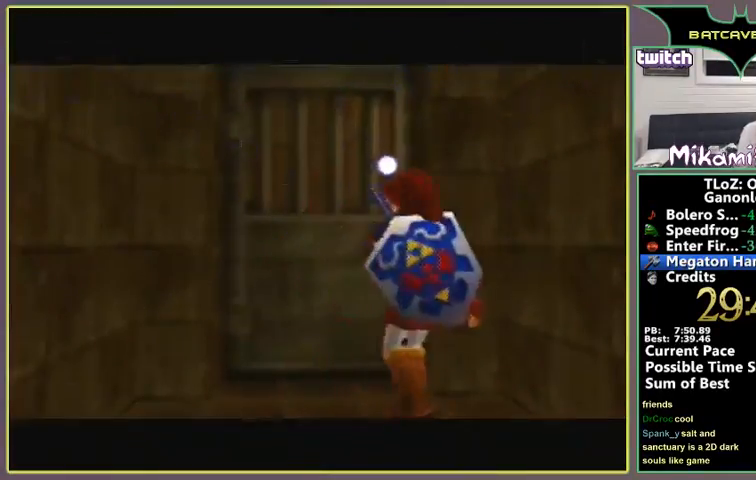
{"buttons": [], "left_stick": "center", "events": []}
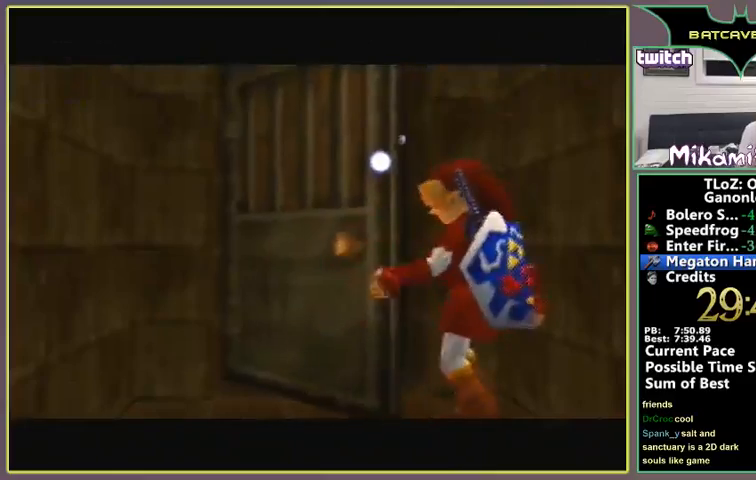
{"buttons": [], "left_stick": "center", "events": []}
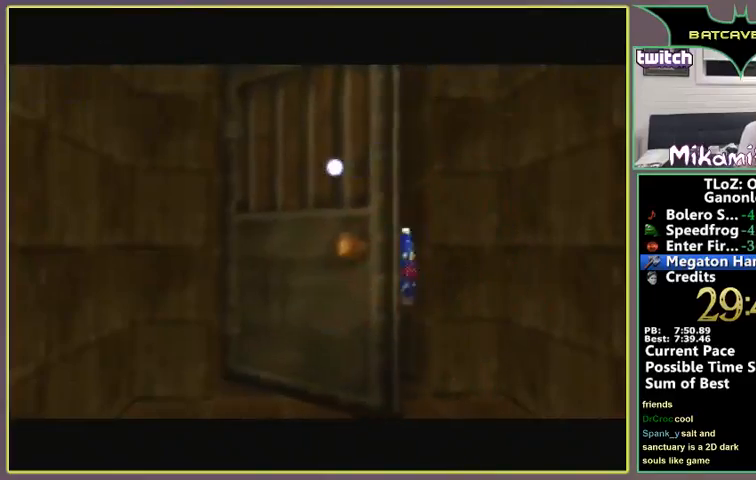
{"buttons": [], "left_stick": "center", "events": []}
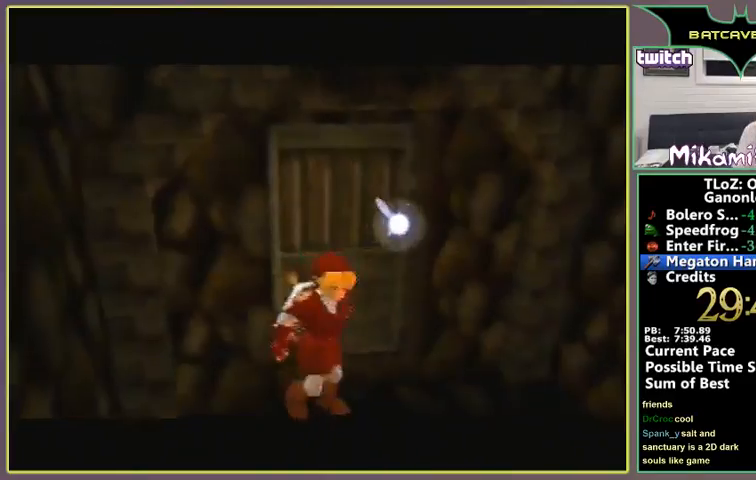
{"buttons": [], "left_stick": "center", "events": []}
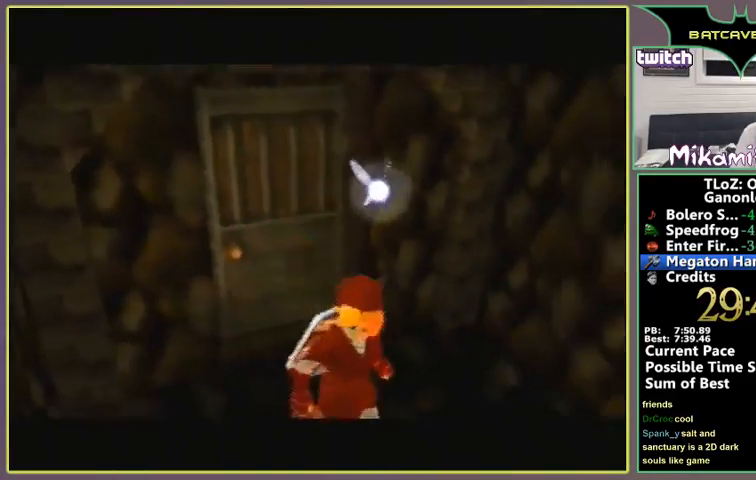
{"buttons": [], "left_stick": "up", "events": [[167, "A", "down"], [233, "A", "up"], [467, "left_stick", "up"]]}
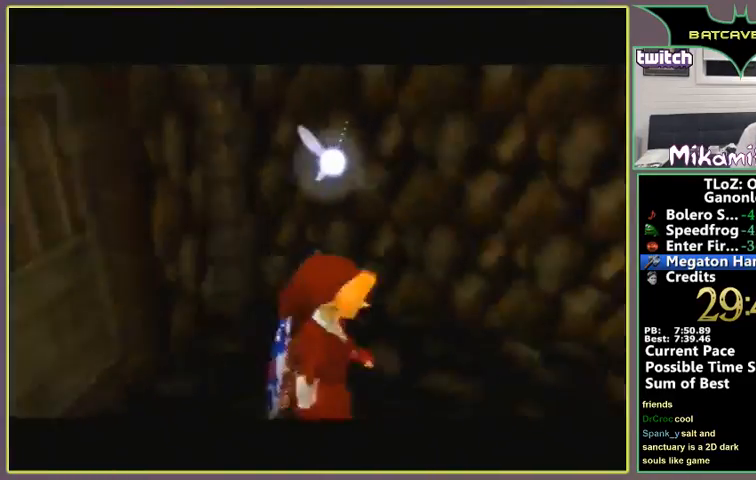
{"buttons": ["A"], "left_stick": "up", "events": [[467, "A", "down"]]}
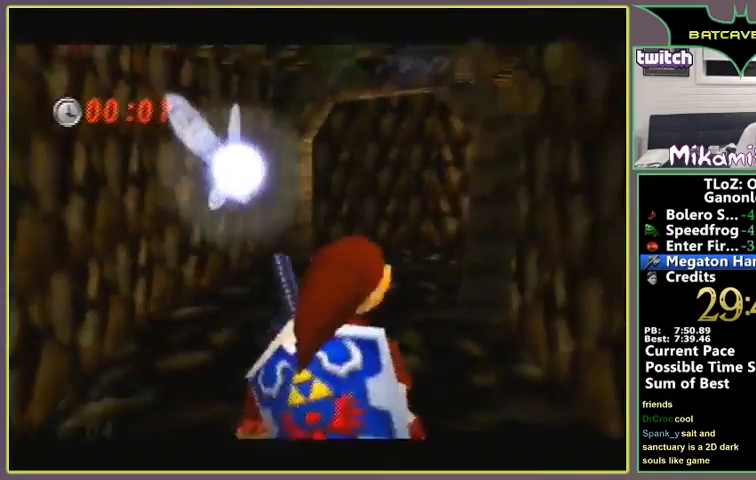
{"buttons": [], "left_stick": "up", "events": [[500, "A", "up"]]}
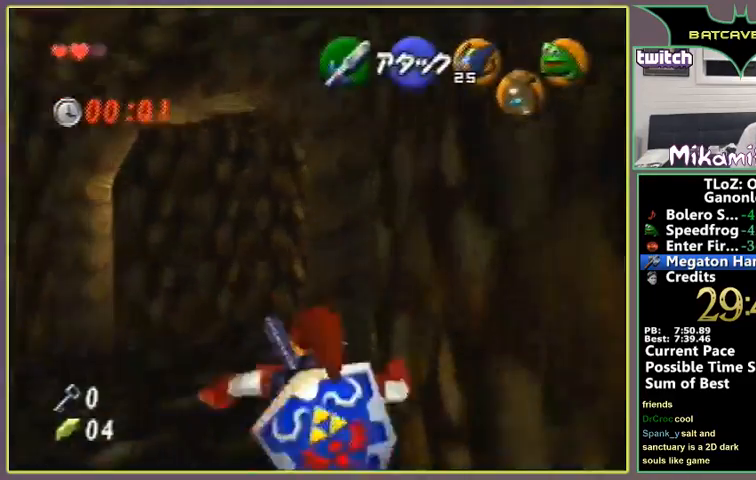
{"buttons": [], "left_stick": "up-left", "events": [[200, "left_stick", "up-left"]]}
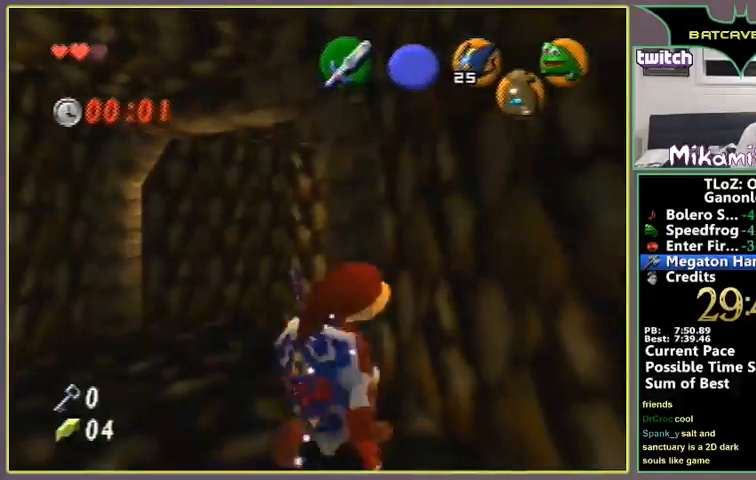
{"buttons": [], "left_stick": "up-left", "events": []}
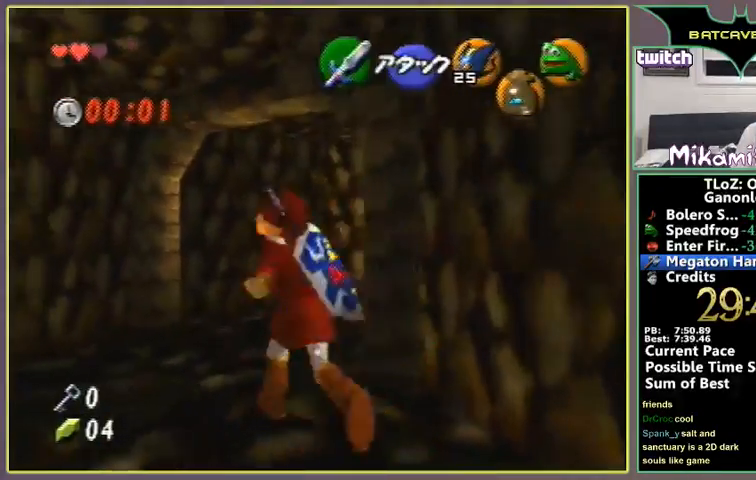
{"buttons": [], "left_stick": "up-right", "events": [[67, "left_stick", "up"], [400, "left_stick", "up-right"]]}
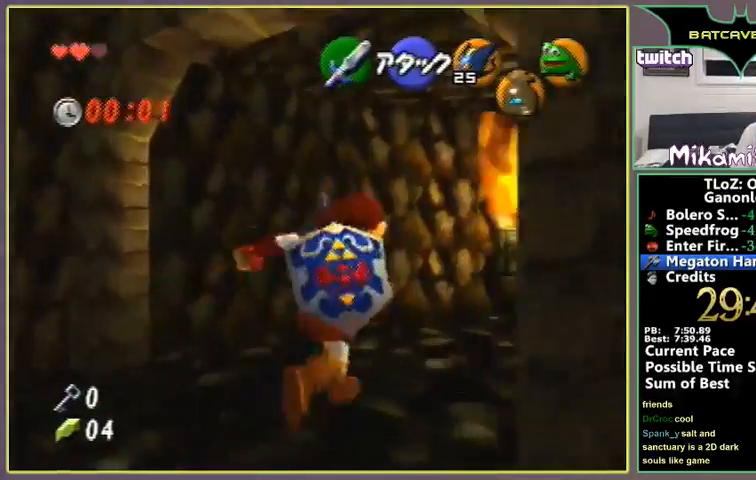
{"buttons": [], "left_stick": "up-right", "events": [[100, "A", "down"], [467, "A", "up"]]}
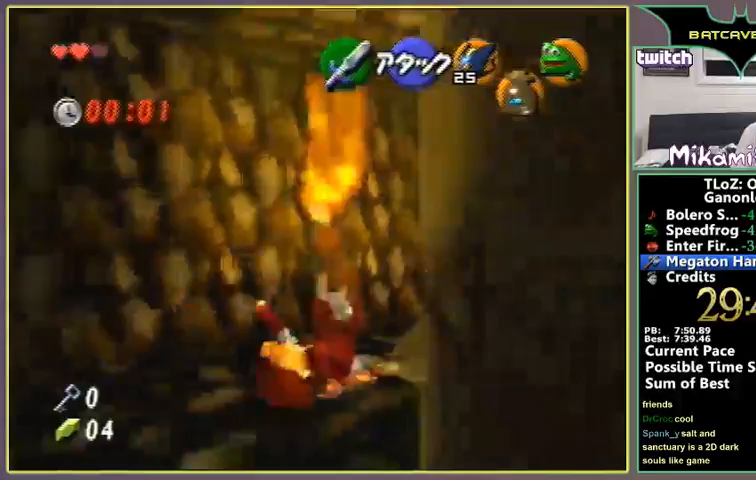
{"buttons": [], "left_stick": "center", "events": [[167, "left_stick", "down-right"], [467, "left_stick", "center"]]}
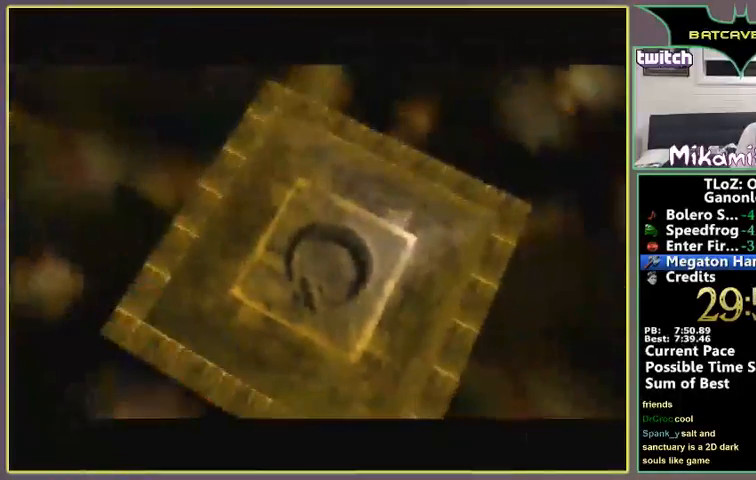
{"buttons": [], "left_stick": "center", "events": []}
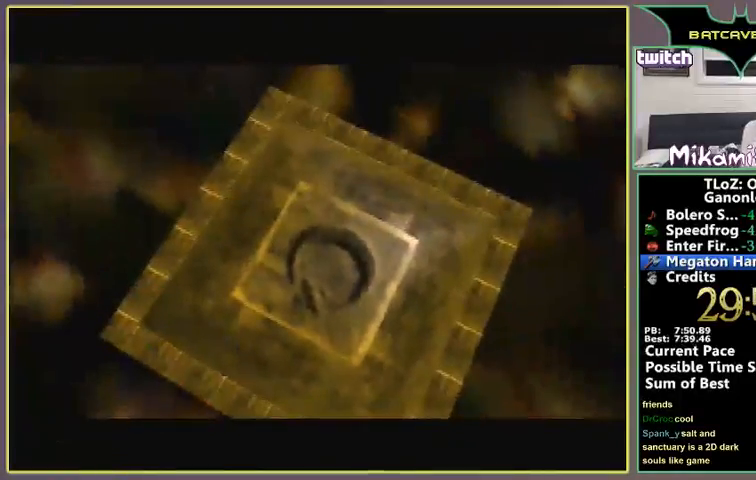
{"buttons": [], "left_stick": "center", "events": []}
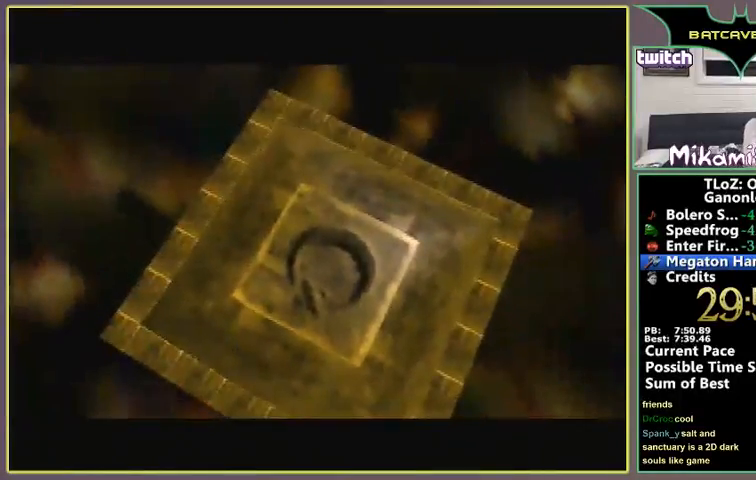
{"buttons": [], "left_stick": "center", "events": []}
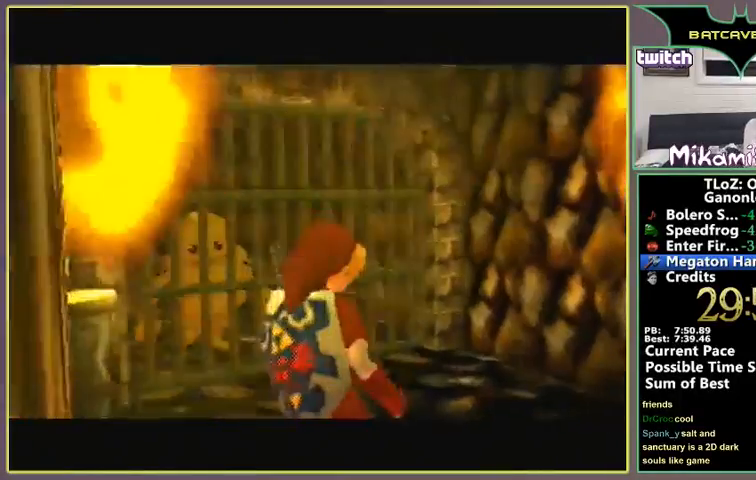
{"buttons": [], "left_stick": "center", "events": []}
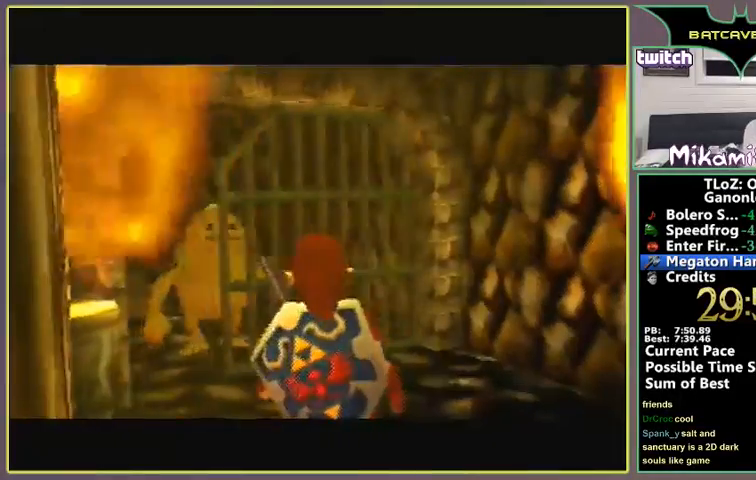
{"buttons": [], "left_stick": "up", "events": [[333, "left_stick", "up"]]}
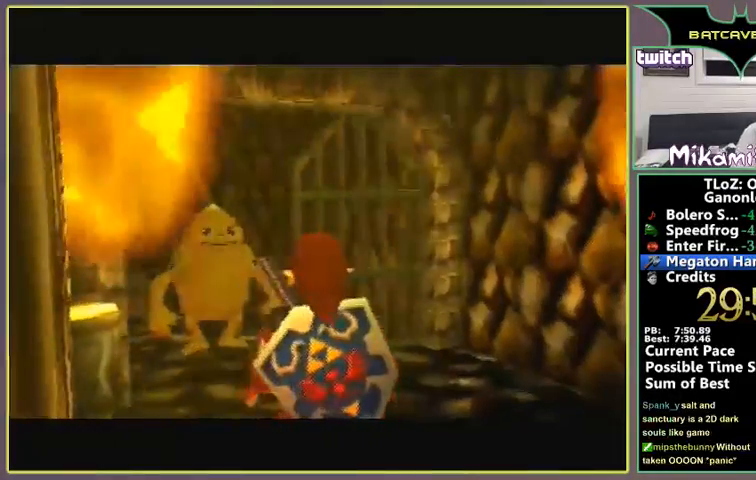
{"buttons": [], "left_stick": "up", "events": []}
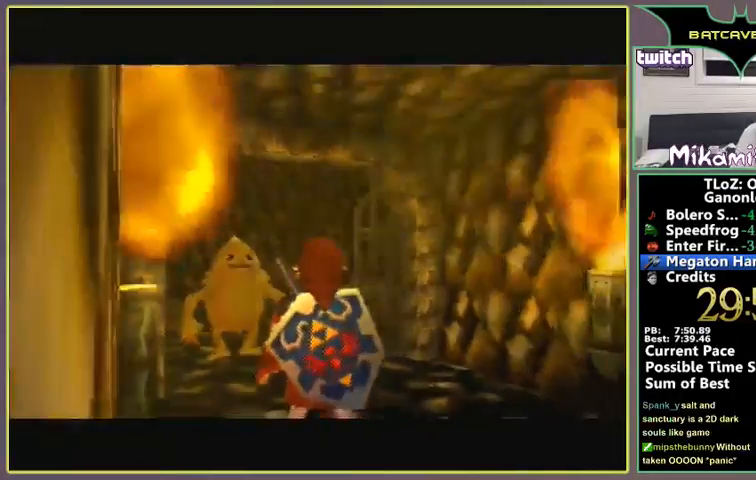
{"buttons": ["A"], "left_stick": "up", "events": [[267, "A", "down"]]}
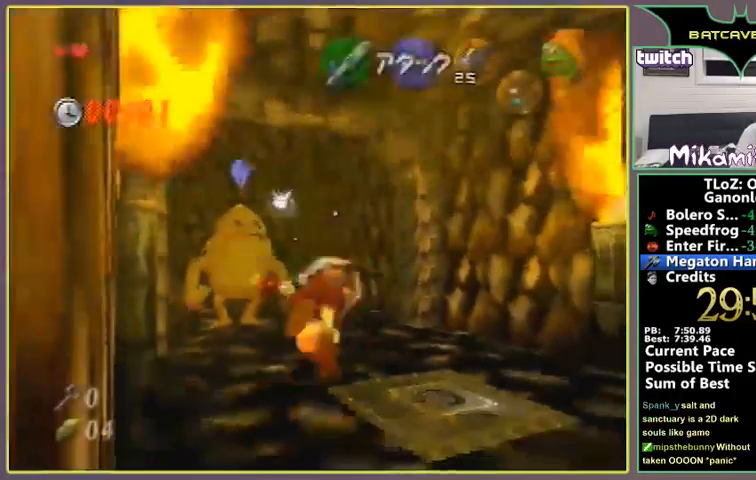
{"buttons": ["A"], "left_stick": "up", "events": []}
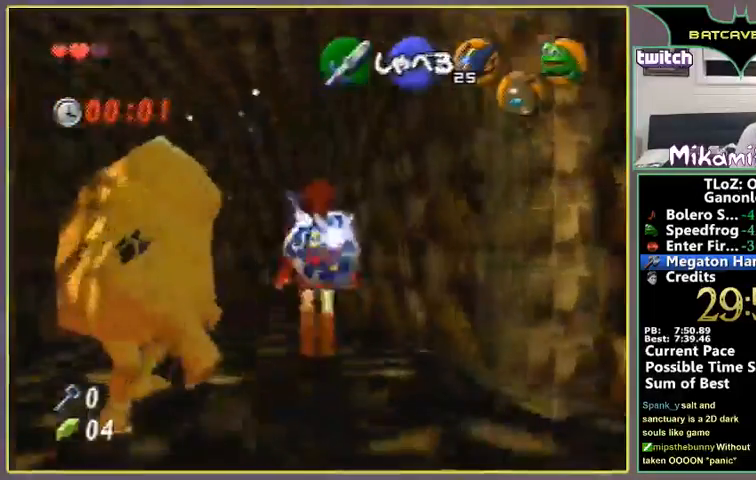
{"buttons": ["A"], "left_stick": "center", "events": [[67, "left_stick", "up-left"], [500, "left_stick", "center"]]}
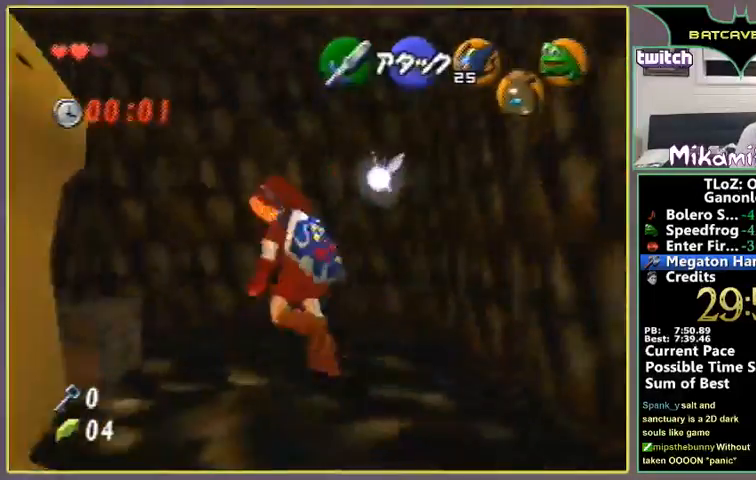
{"buttons": [], "left_stick": "center", "events": [[200, "A", "up"], [367, "A", "down"], [433, "A", "up"]]}
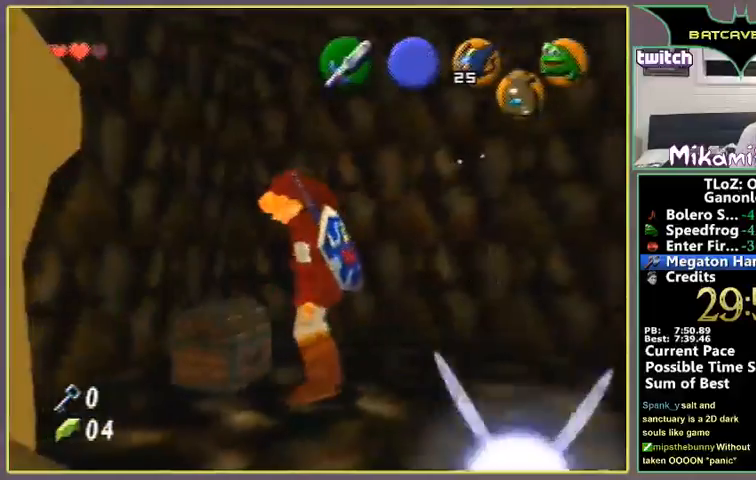
{"buttons": [], "left_stick": "center", "events": []}